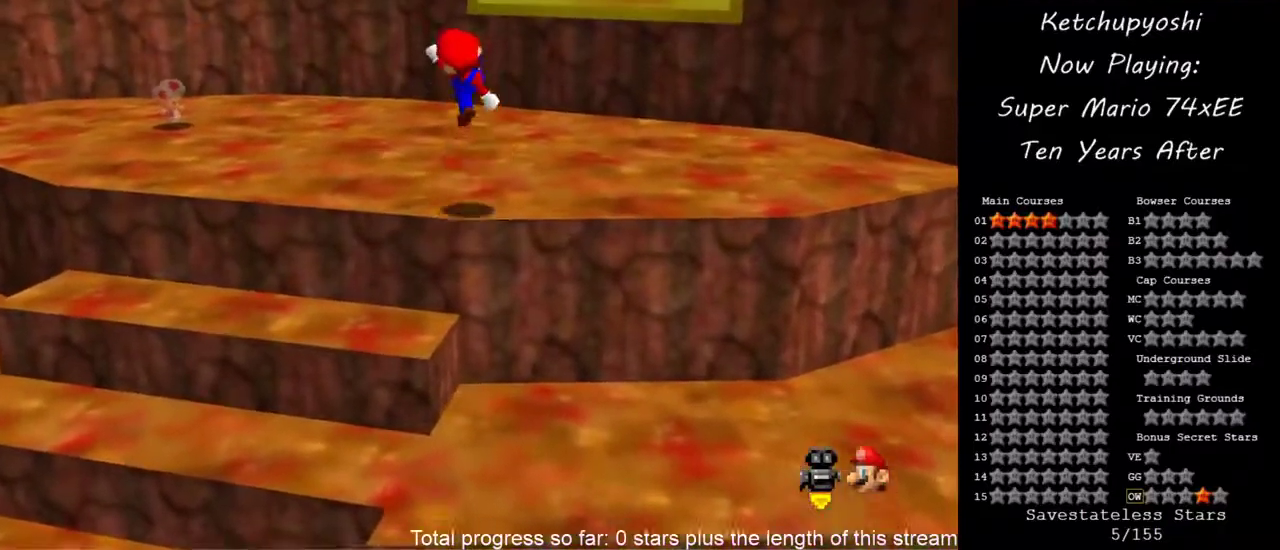
Gameplay with a controller (Nintendo layout); each line is a JSON object with the inputs held at the frame after it. "events" lists button and stick changes between this image and that frame as [ms after this image, input, new state], when the widget could be followed in between. This overlay highlights the sticks when they move; stick clicks (L3) are not distinguishable. Not read: L3 R3 left_stick.
{"buttons": [], "events": [[433, "A", "down"], [483, "A", "up"]]}
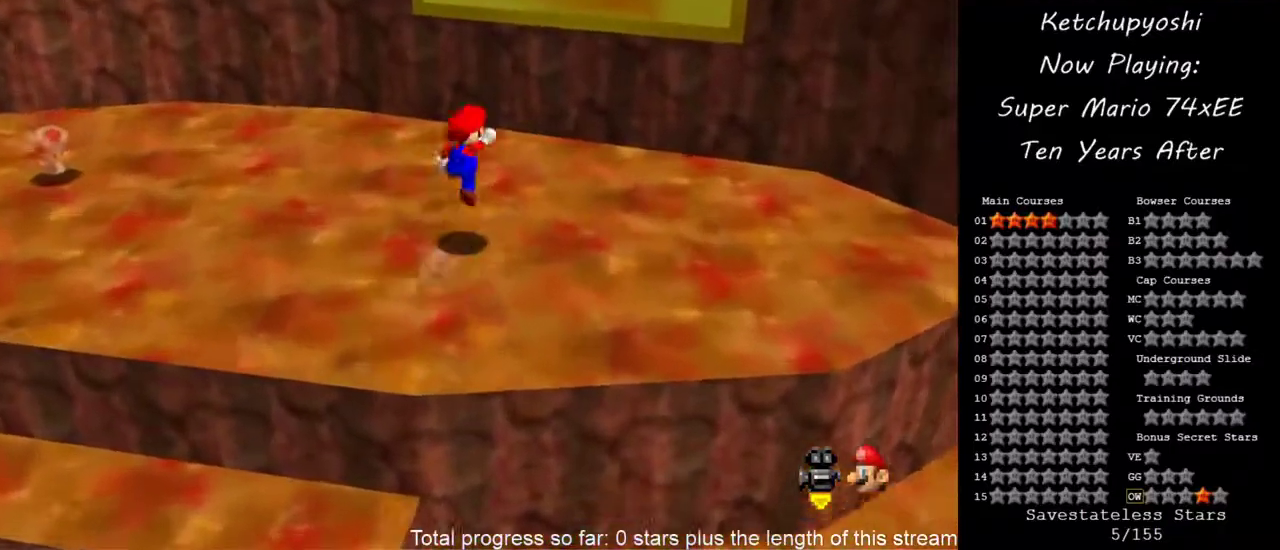
{"buttons": ["A"], "events": [[433, "A", "down"]]}
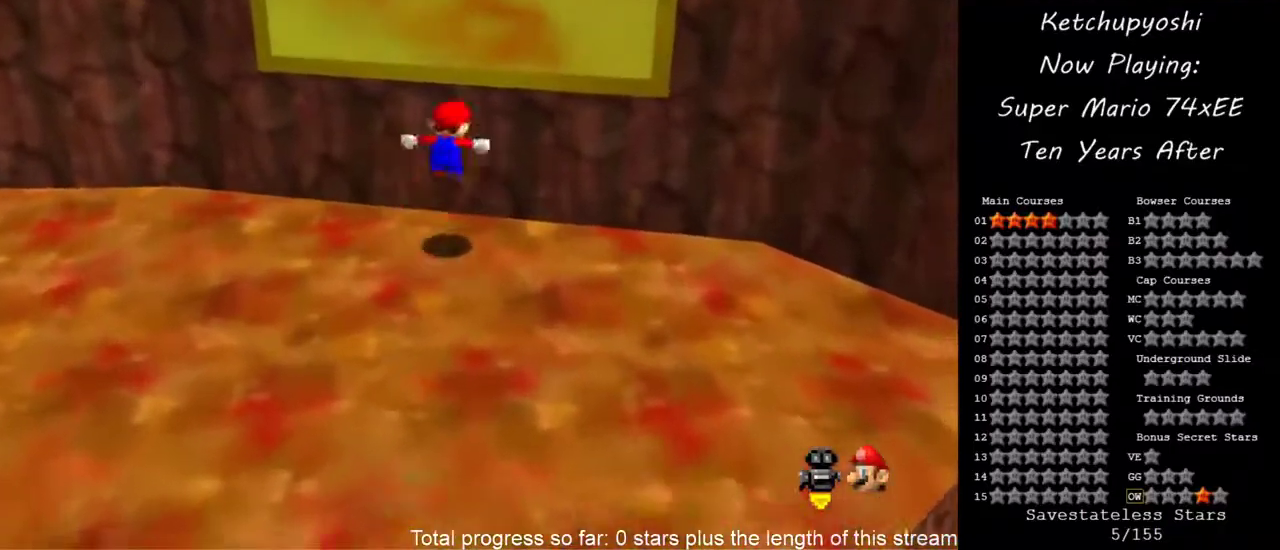
{"buttons": [], "events": [[100, "A", "up"]]}
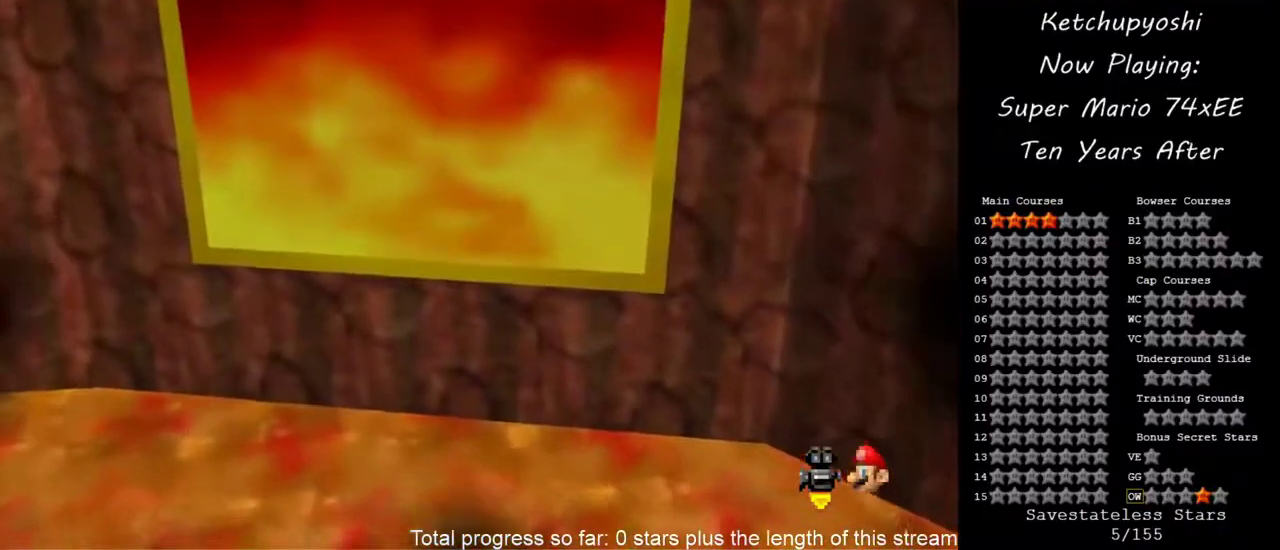
{"buttons": [], "events": []}
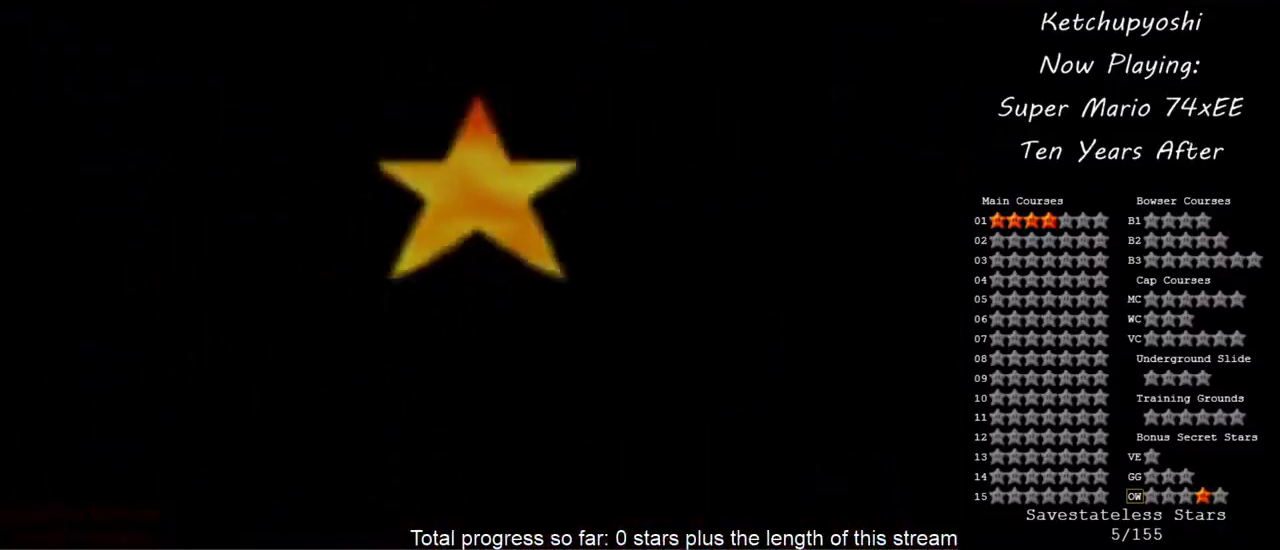
{"buttons": [], "events": []}
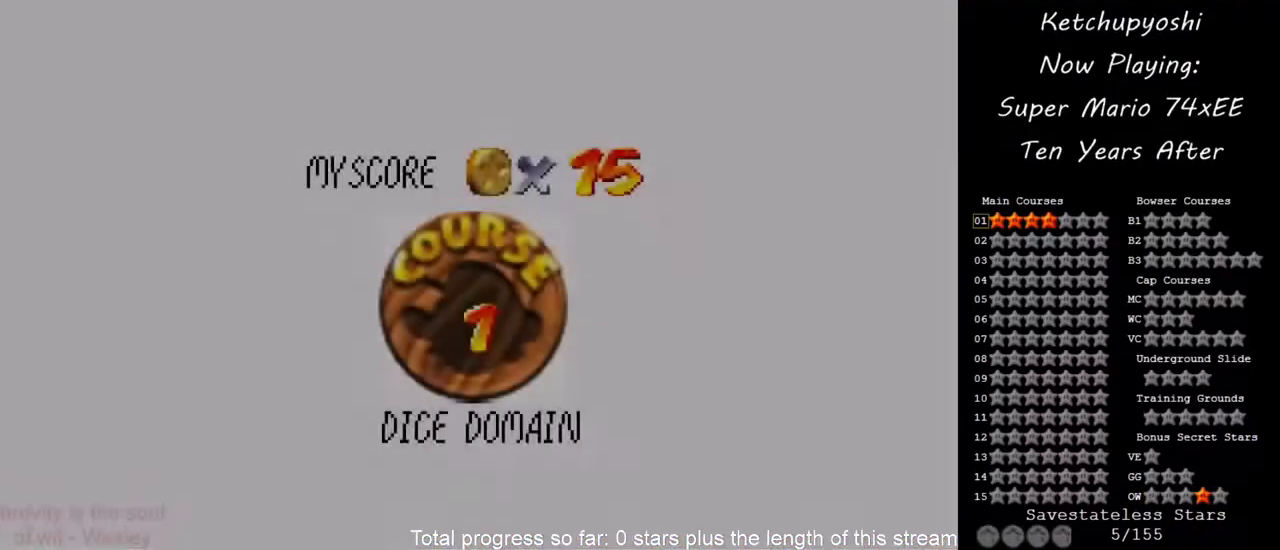
{"buttons": [], "events": []}
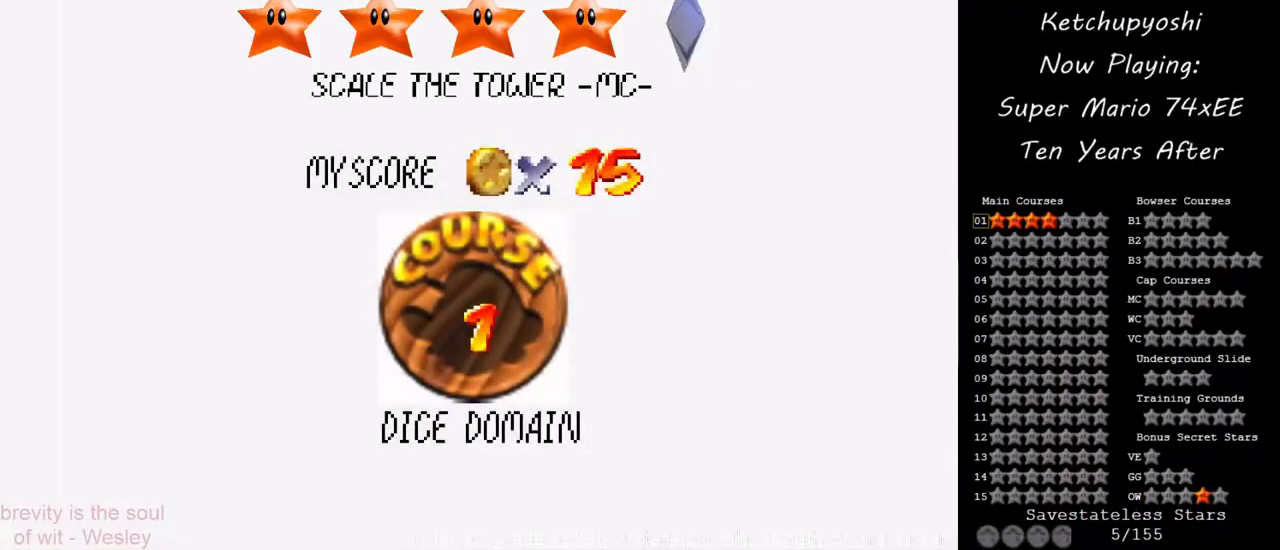
{"buttons": [], "events": [[150, "A", "down"], [267, "A", "up"]]}
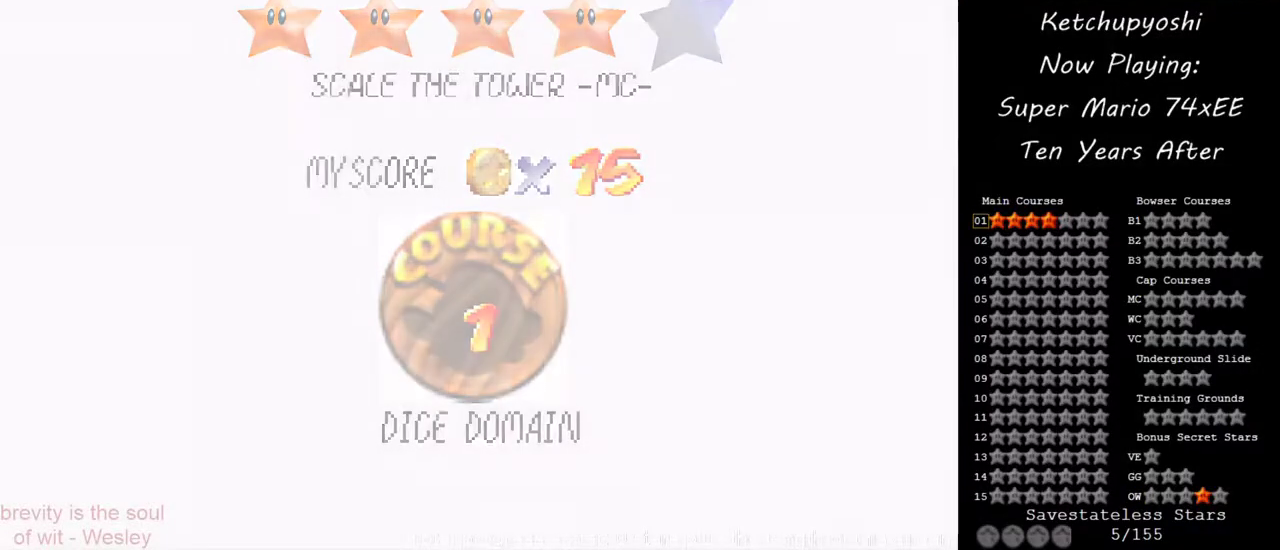
{"buttons": [], "events": []}
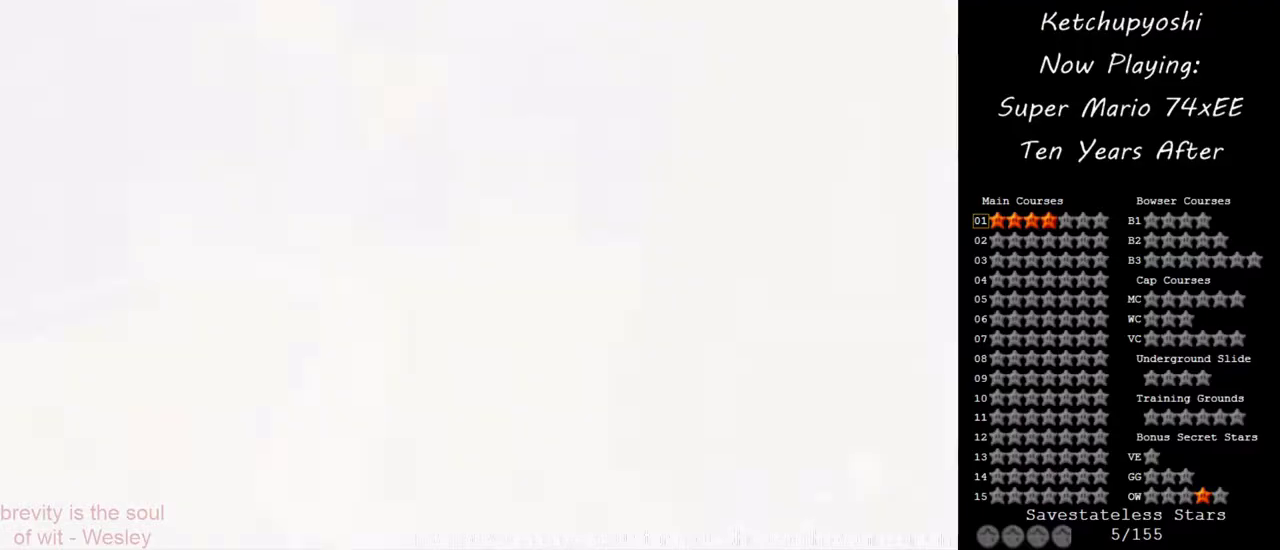
{"buttons": [], "events": []}
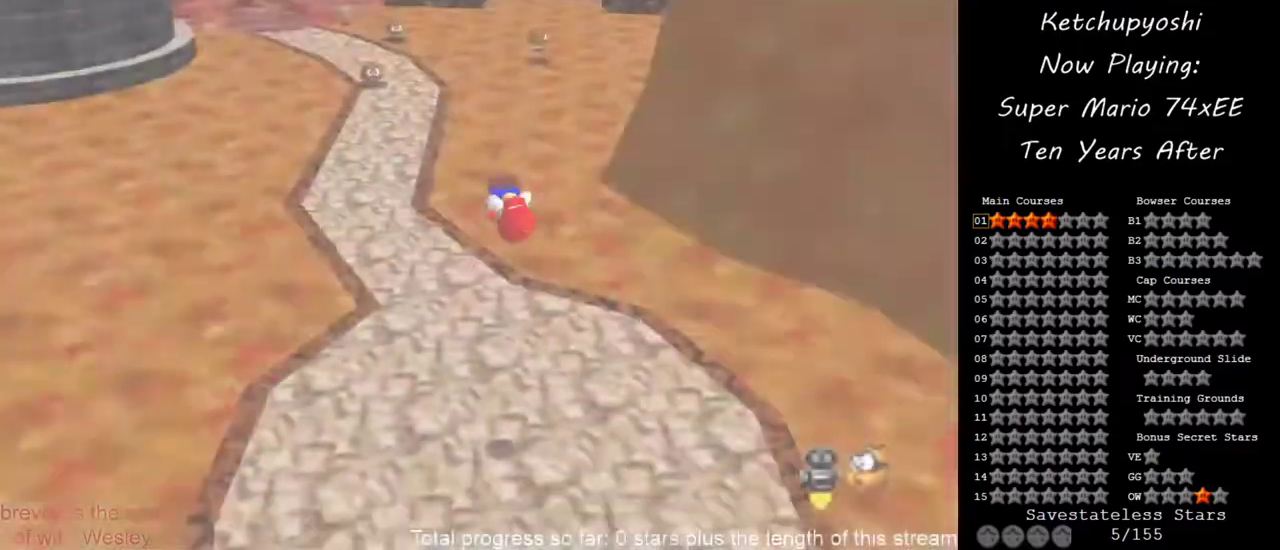
{"buttons": ["R1"], "events": [[267, "R1", "down"], [350, "C_DOWN", "down"], [500, "C_DOWN", "up"]]}
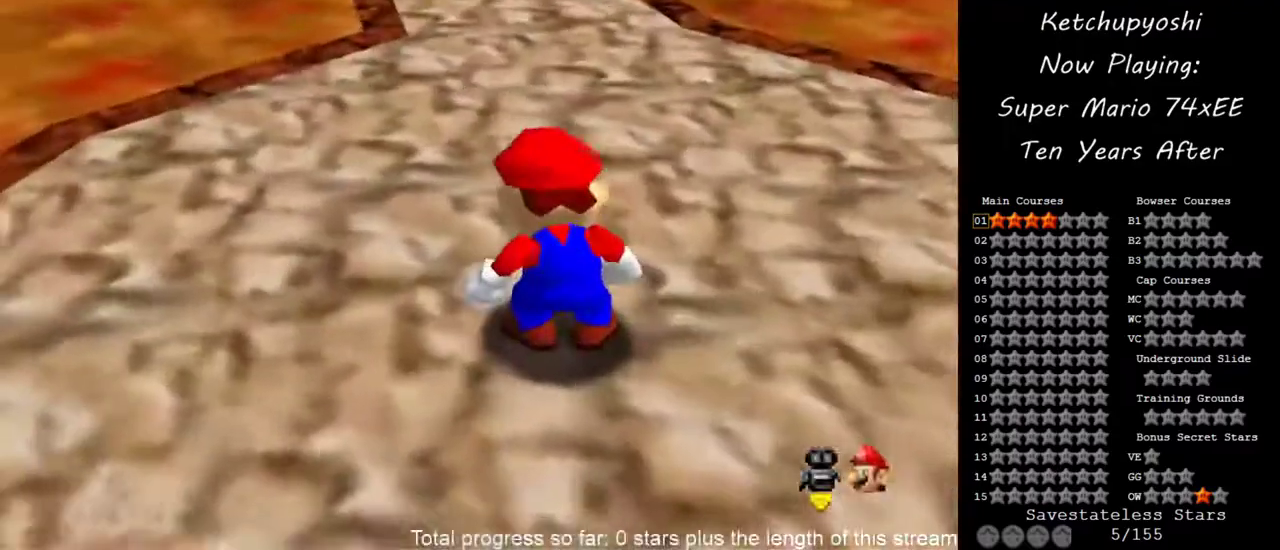
{"buttons": [], "events": [[83, "R1", "up"]]}
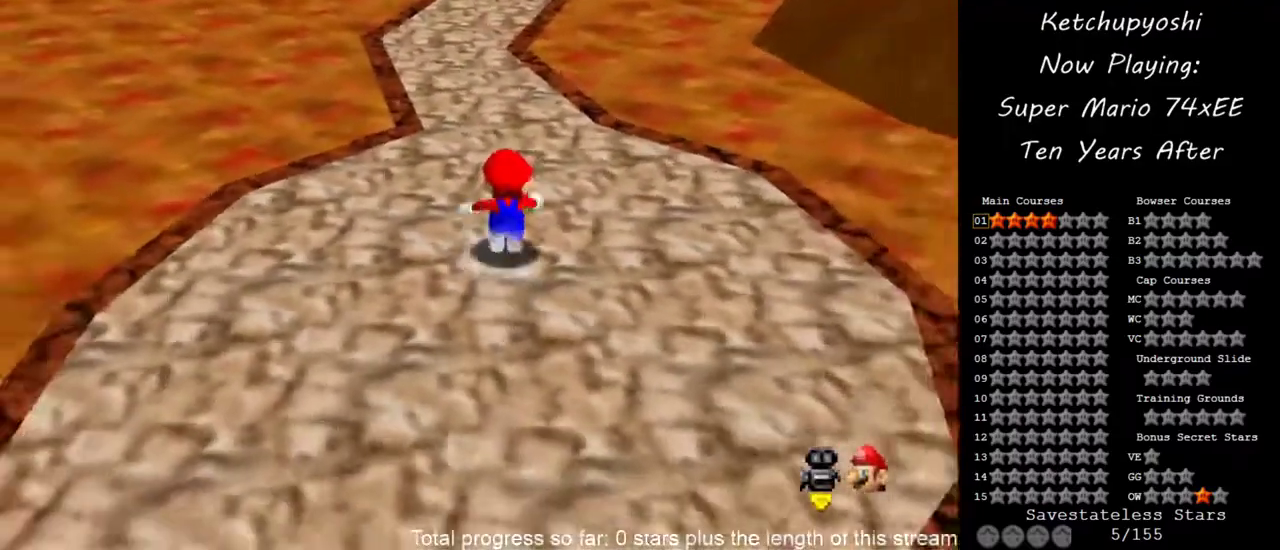
{"buttons": [], "events": []}
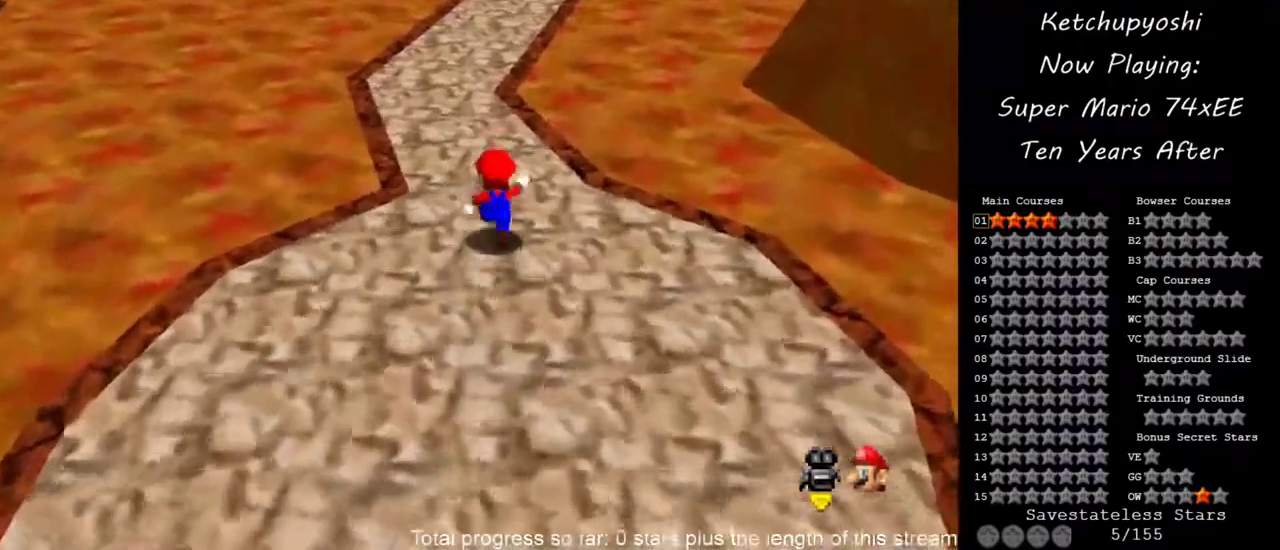
{"buttons": [], "events": [[217, "C_DOWN", "down"], [217, "C_LEFT", "down"], [383, "C_DOWN", "up"], [383, "C_LEFT", "up"]]}
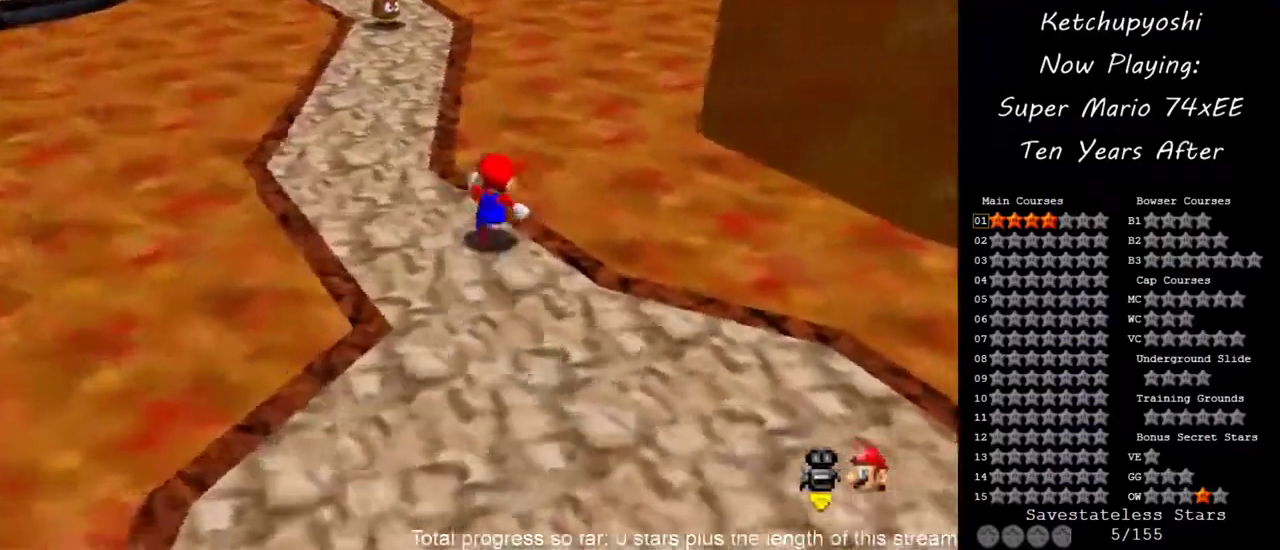
{"buttons": ["C_DOWN", "C_LEFT"], "events": [[167, "C_DOWN", "down"], [167, "C_LEFT", "down"], [317, "C_DOWN", "up"], [467, "C_DOWN", "down"]]}
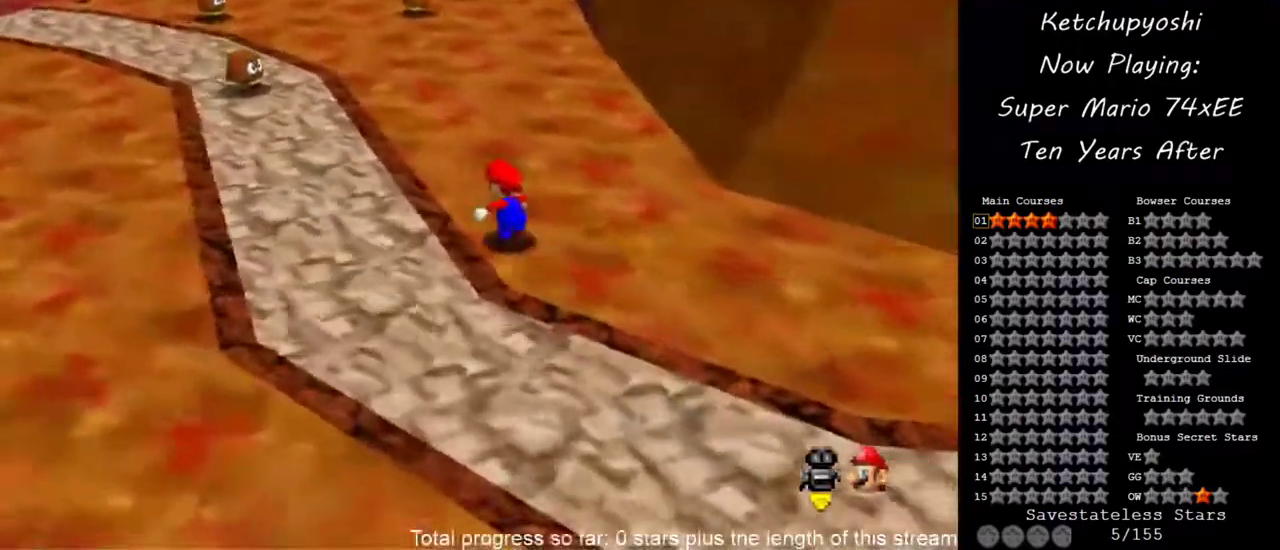
{"buttons": ["C_DOWN", "C_LEFT"], "events": [[133, "C_DOWN", "up"], [283, "C_DOWN", "down"]]}
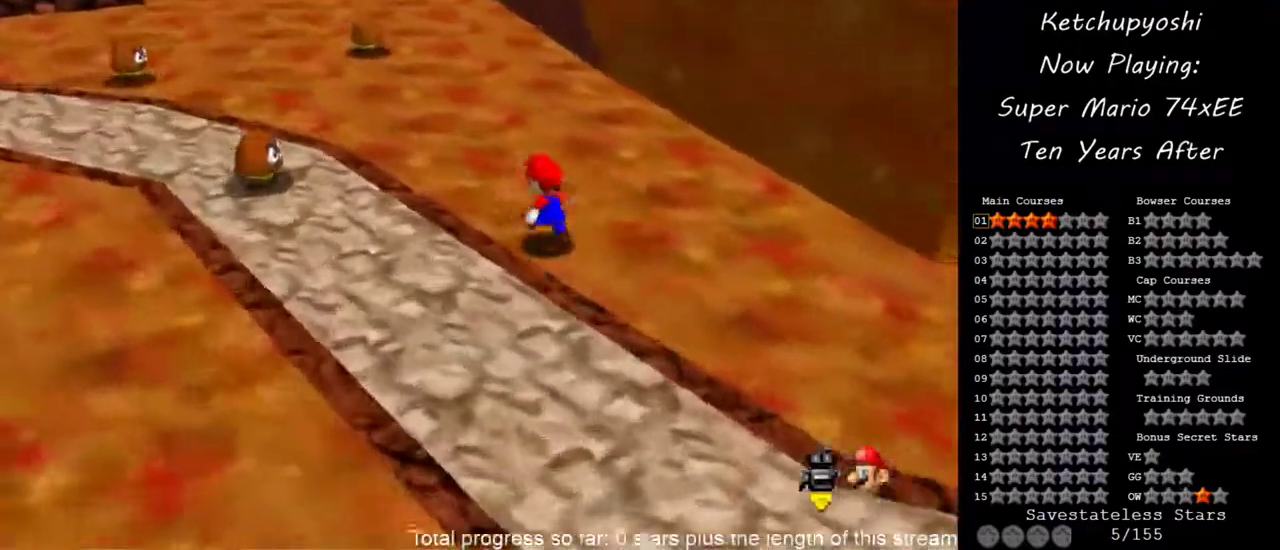
{"buttons": ["C_LEFT"], "events": [[217, "C_DOWN", "up"], [333, "C_DOWN", "down"], [500, "C_DOWN", "up"]]}
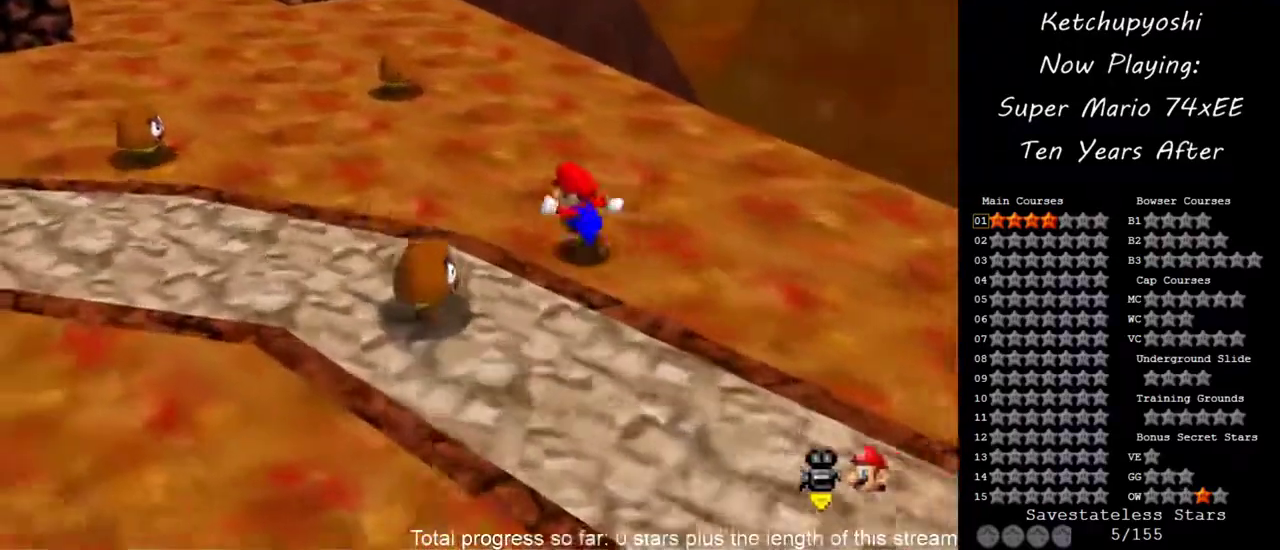
{"buttons": [], "events": [[100, "C_DOWN", "down"], [267, "C_DOWN", "up"], [367, "C_LEFT", "up"]]}
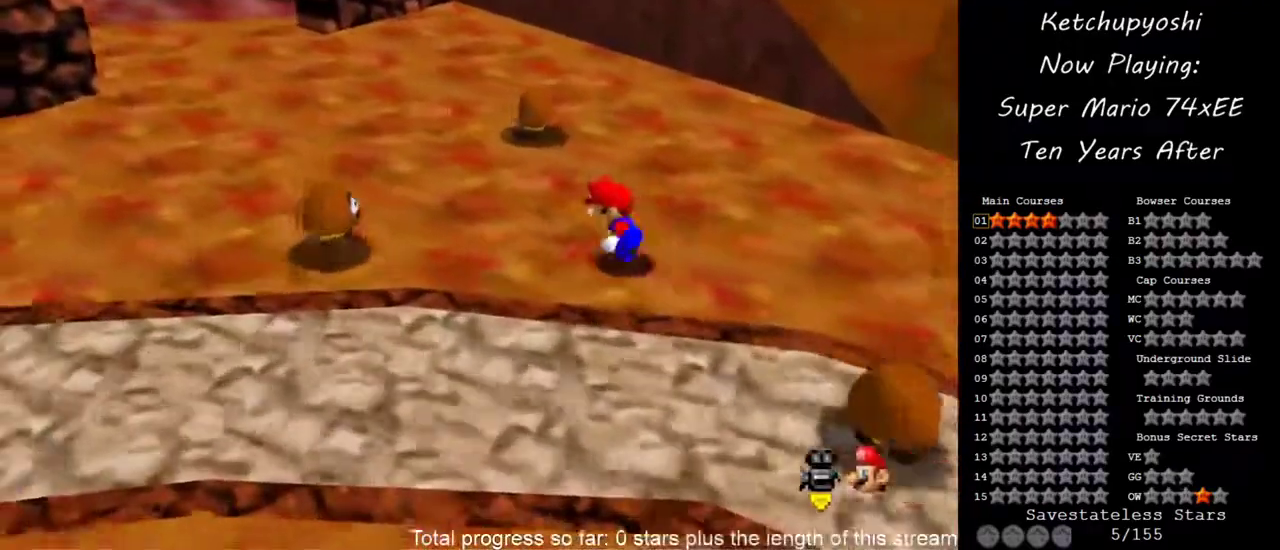
{"buttons": [], "events": []}
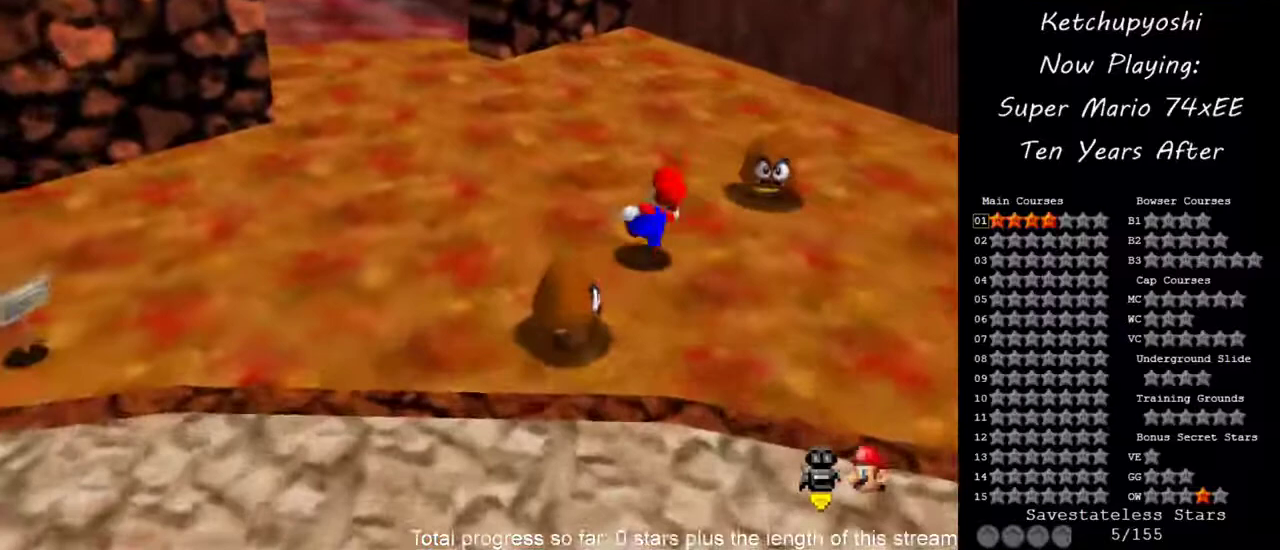
{"buttons": [], "events": [[317, "A", "down"], [417, "A", "up"]]}
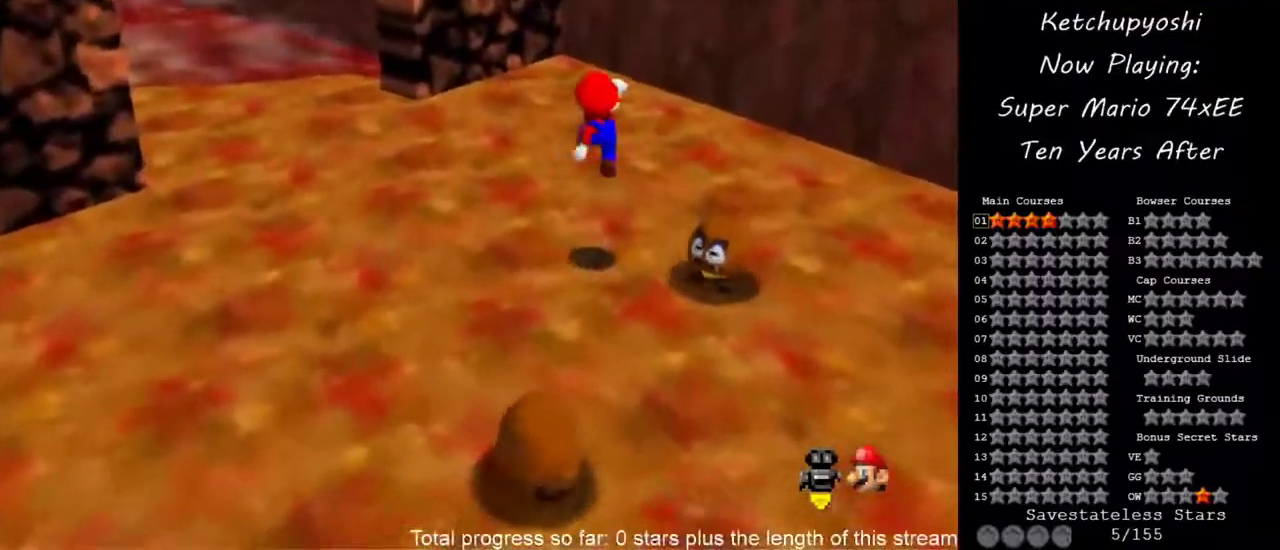
{"buttons": ["A"], "events": [[433, "A", "down"]]}
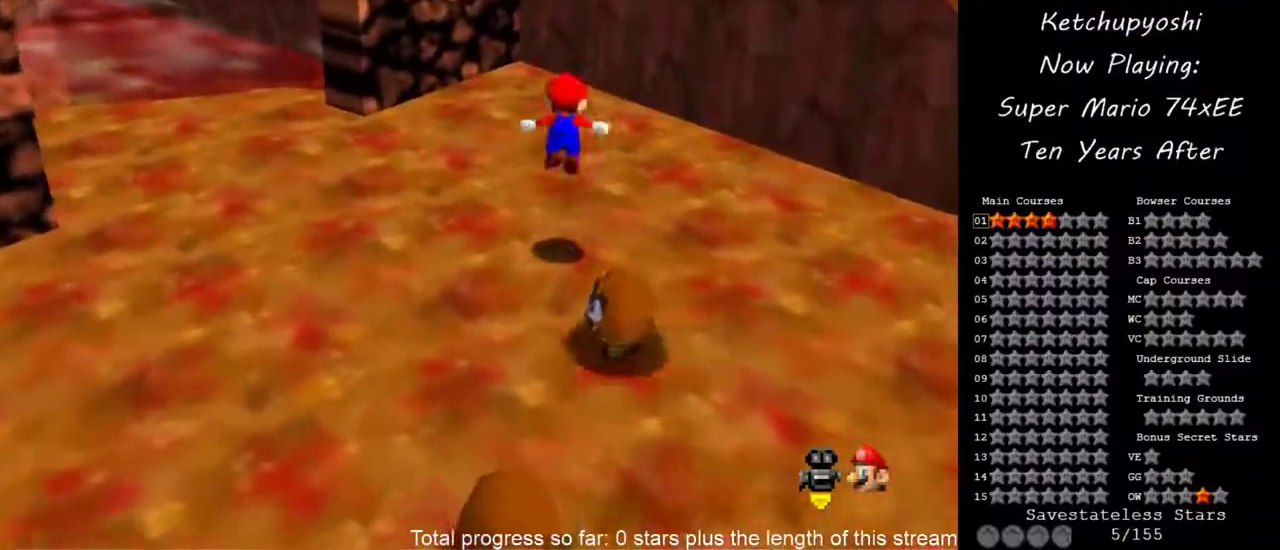
{"buttons": [], "events": [[33, "A", "up"]]}
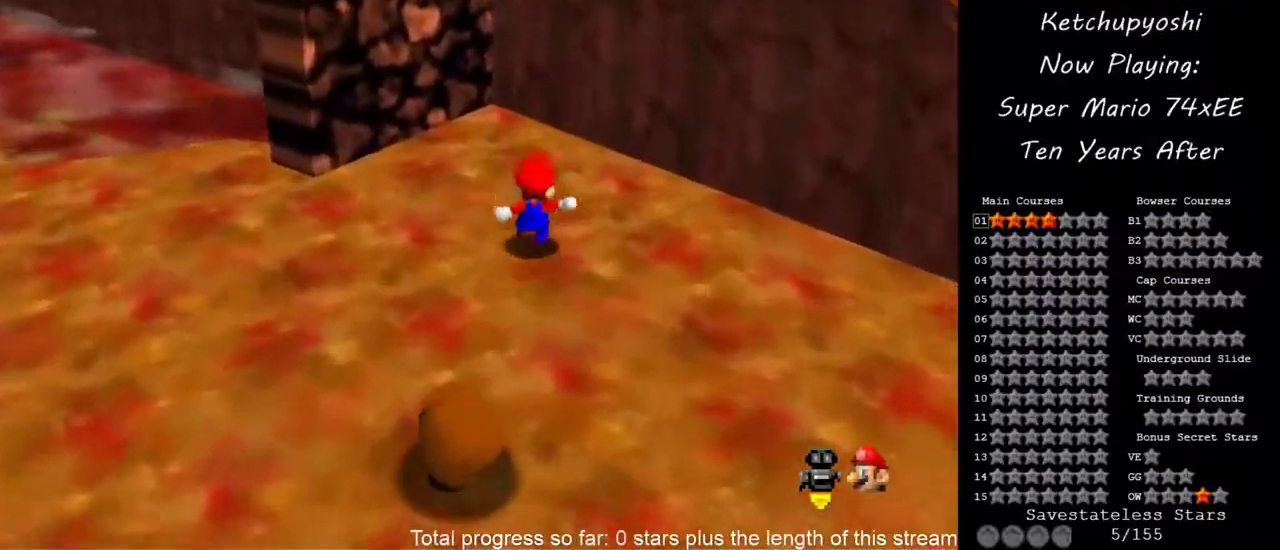
{"buttons": [], "events": [[67, "A", "down"], [450, "A", "up"]]}
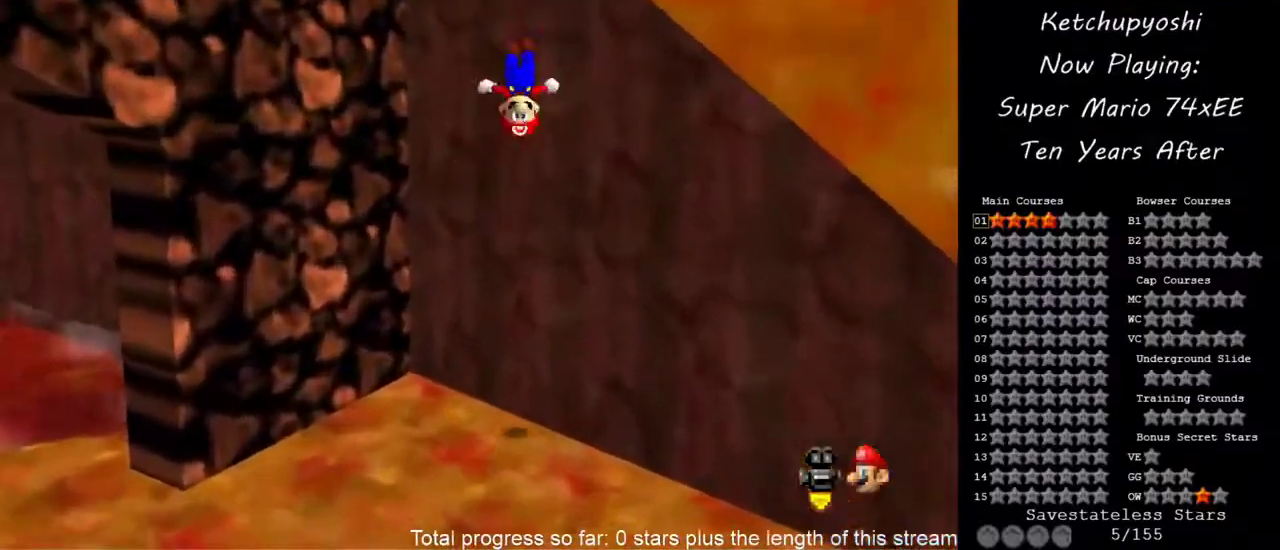
{"buttons": [], "events": [[117, "A", "down"], [500, "A", "up"]]}
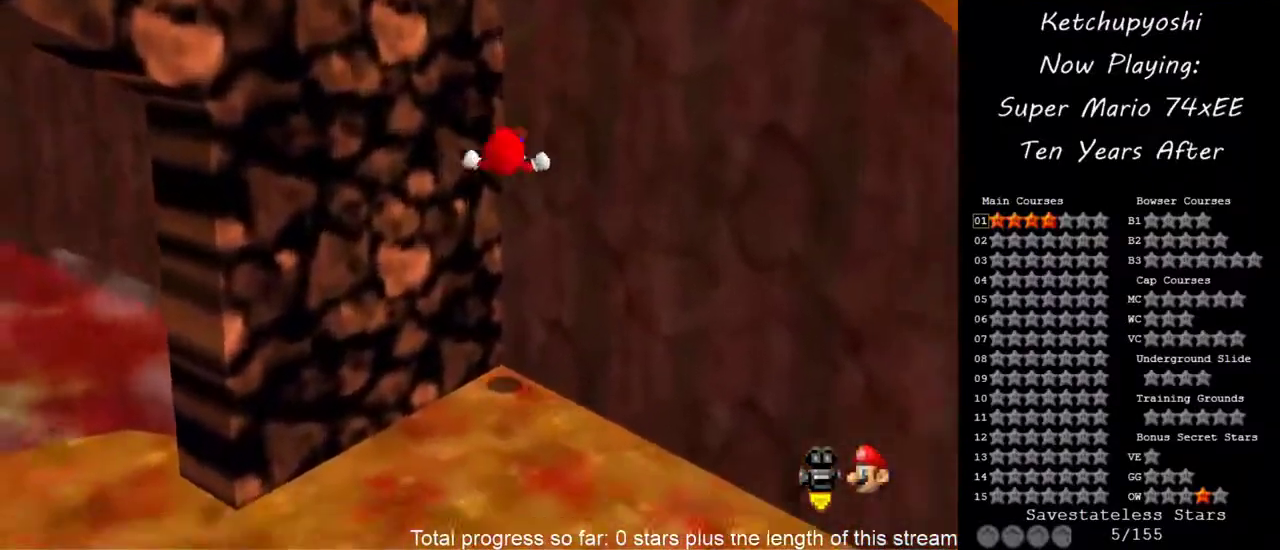
{"buttons": [], "events": []}